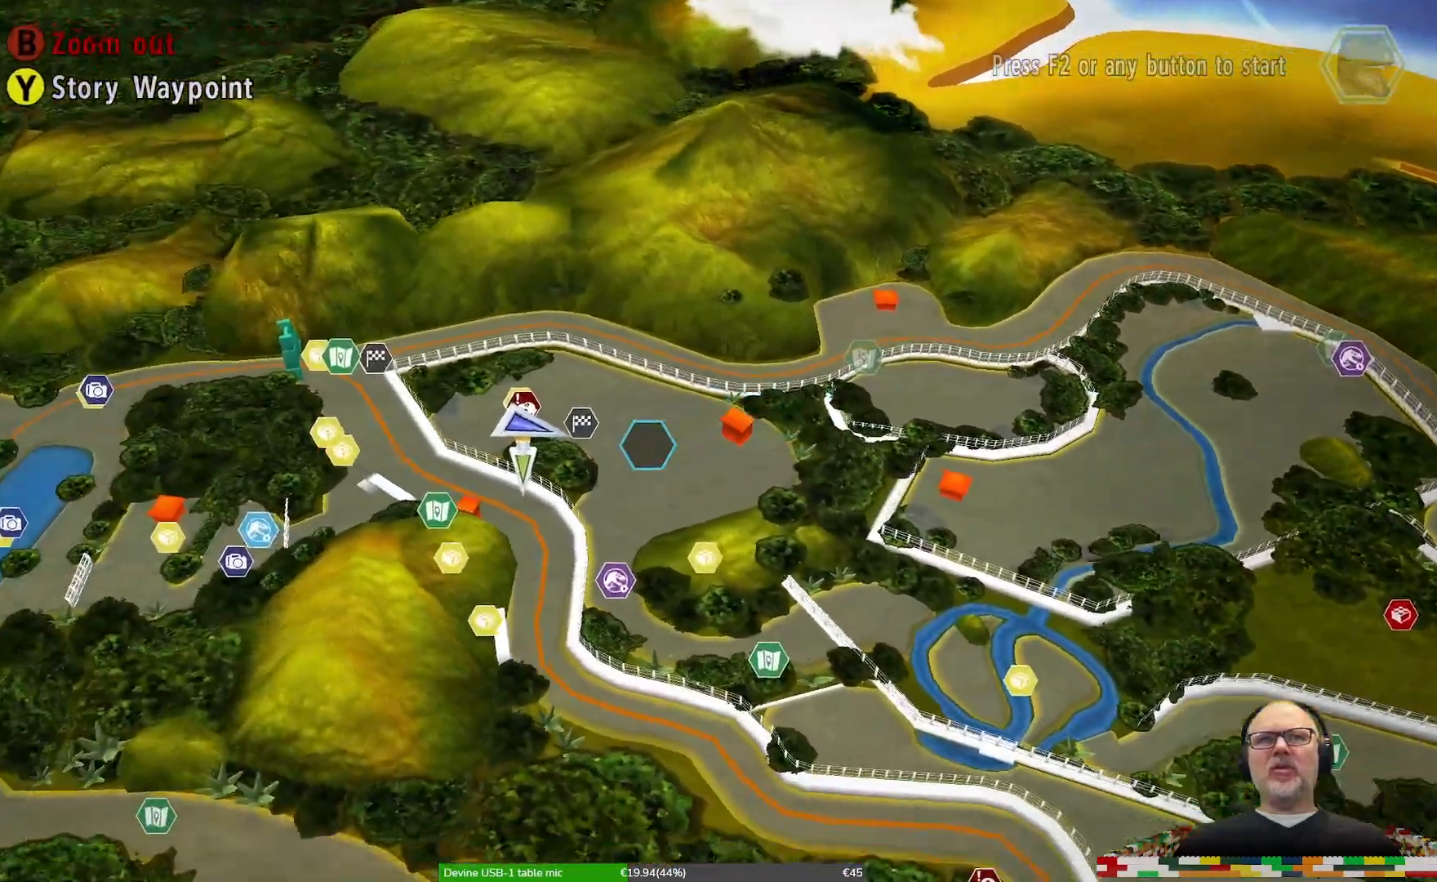
Gameplay with a controller (Xbox layout); each line is a JSON object with the inputs held at the frame after it. "events" lists button and stick changes between this image and that frame as [ms after this image, input, new state], when the widget could be followed in between. Not read: DPAD_LEFT L1 L2 L3 R1 R2 R3.
{"buttons": [], "left_stick": "center", "right_stick": "center", "events": [[100, "left_stick", "down-right"], [467, "left_stick", "center"]]}
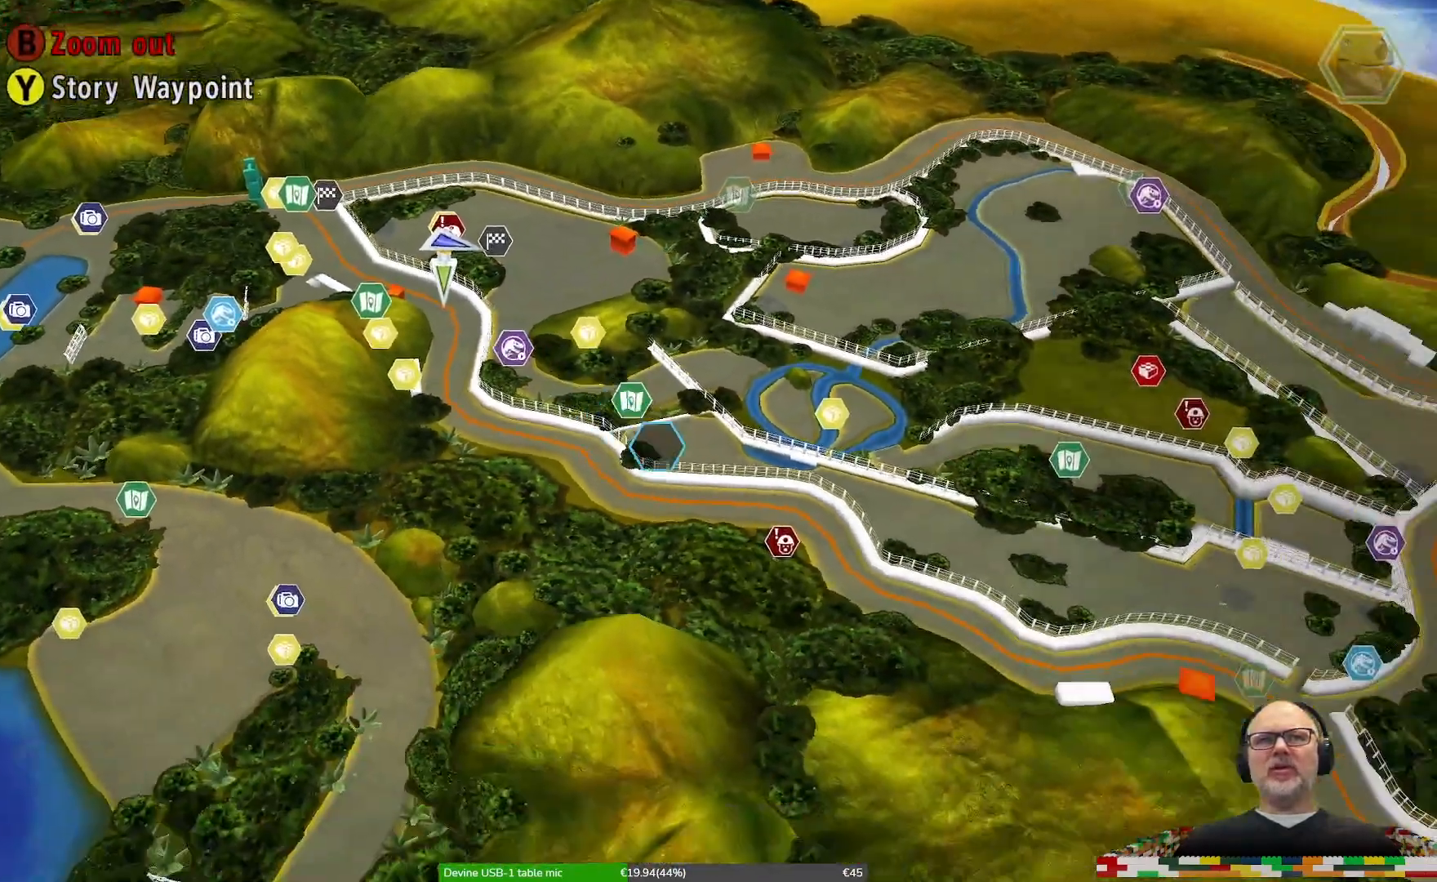
{"buttons": [], "left_stick": "left", "right_stick": "center", "events": [[500, "left_stick", "left"]]}
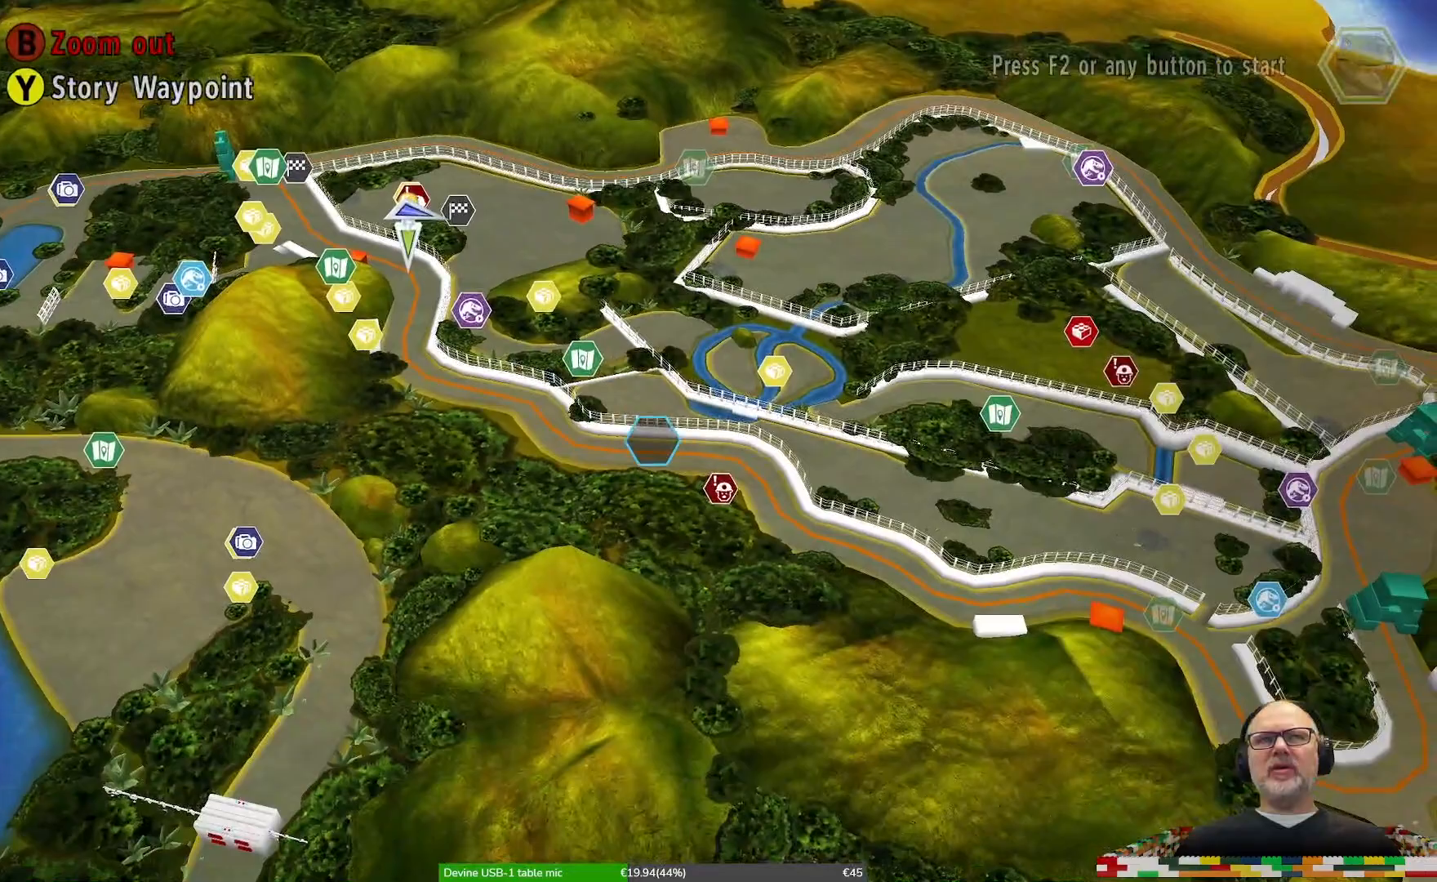
{"buttons": [], "left_stick": "left", "right_stick": "center", "events": [[200, "left_stick", "center"], [467, "left_stick", "left"]]}
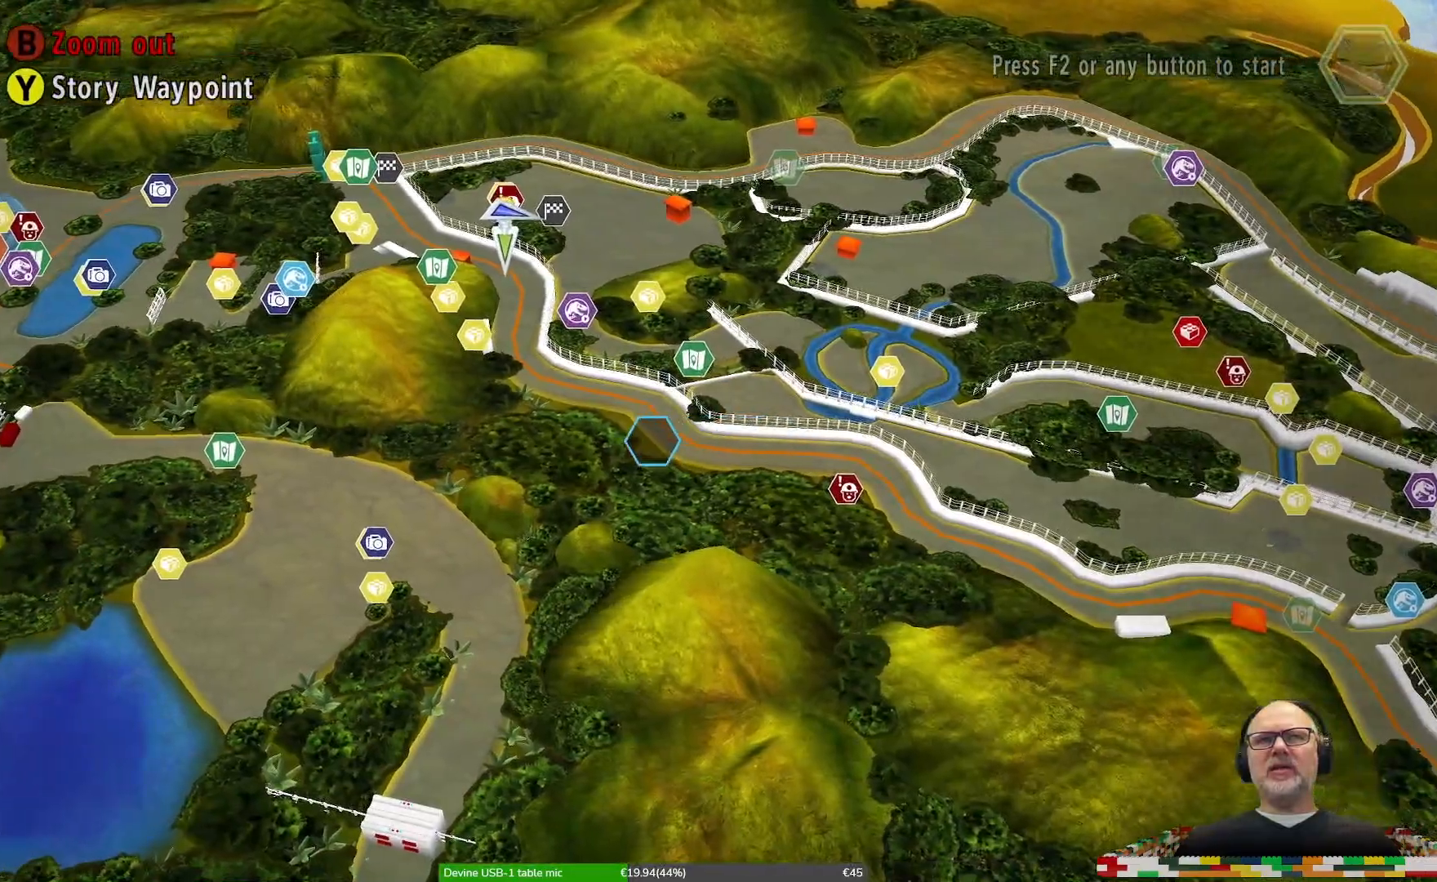
{"buttons": [], "left_stick": "up", "right_stick": "center", "events": [[100, "left_stick", "up-left"], [367, "left_stick", "up-right"], [500, "left_stick", "up"]]}